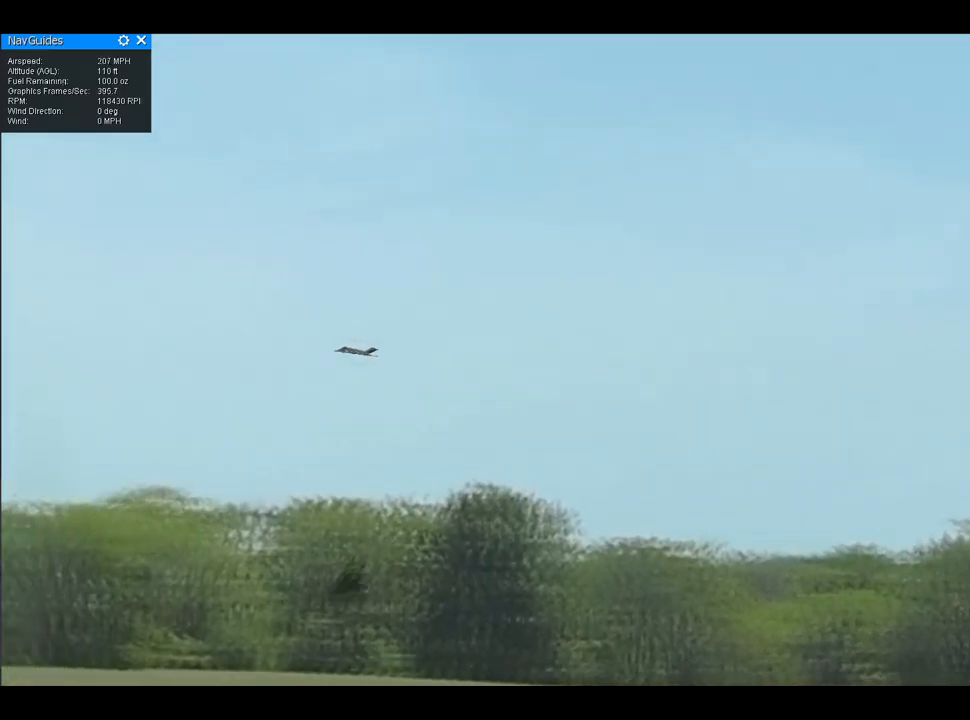
Gameplay with a controller; each line is a JSON object with the inputs held at the frame after it. "button_events" lists button changes between this image and that frame as [ms after this image, input, new state], when the widget could be followed in between (sticks are given only as held states). Not read: A B DPAD_DOWN DPAD_LEFT DPAD_RIGHT DPAD_UP L1 L2 L3 R1 R2 R3 SELECT START X Y other_buttons.
{"buttons": [], "left_stick": "up", "right_stick": "center", "button_events": []}
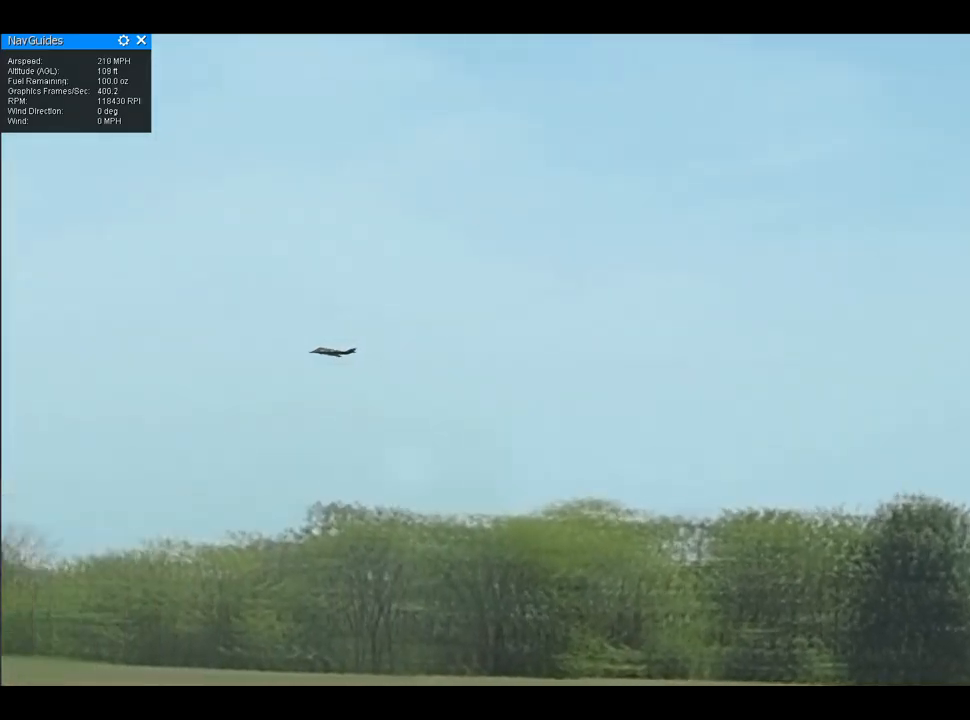
{"buttons": [], "left_stick": "up", "right_stick": "center", "button_events": []}
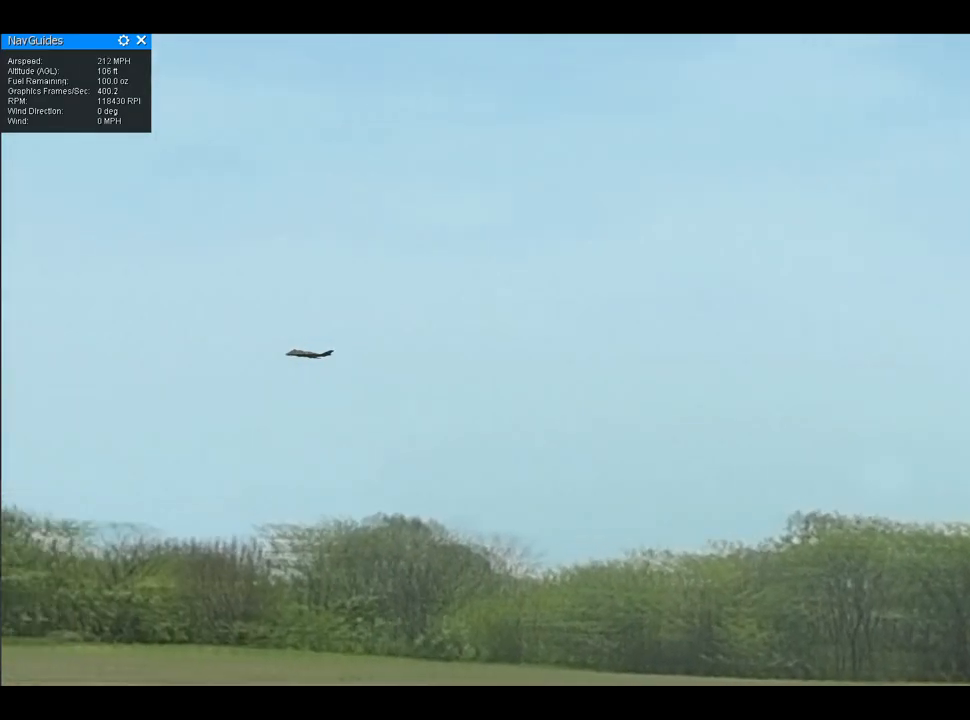
{"buttons": [], "left_stick": "up", "right_stick": "center", "button_events": []}
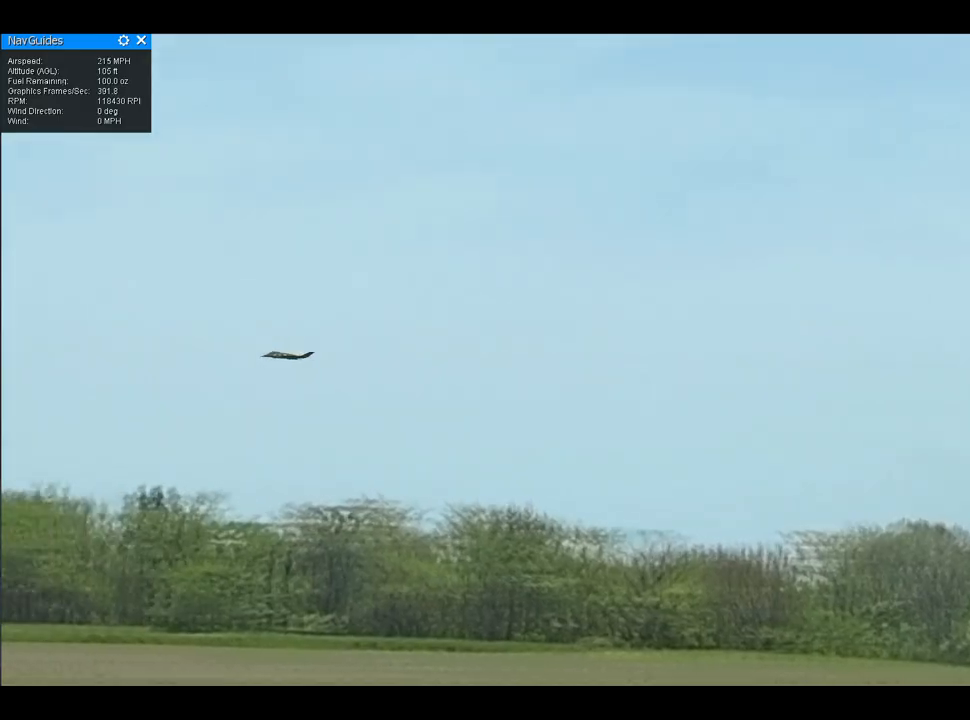
{"buttons": [], "left_stick": "up", "right_stick": "center", "button_events": []}
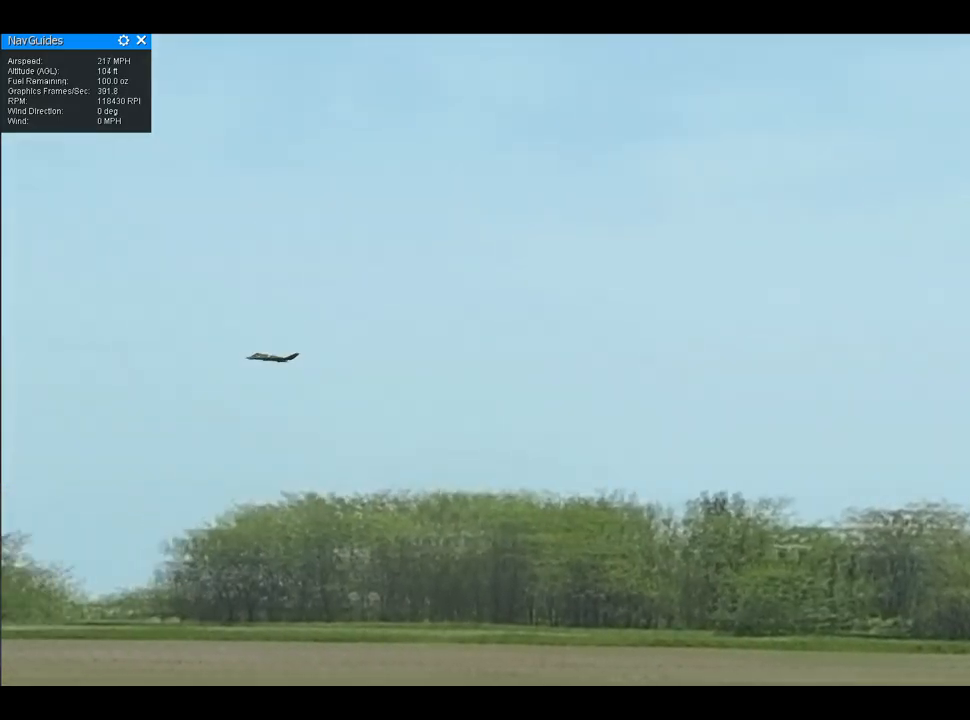
{"buttons": [], "left_stick": "up", "right_stick": "center", "button_events": []}
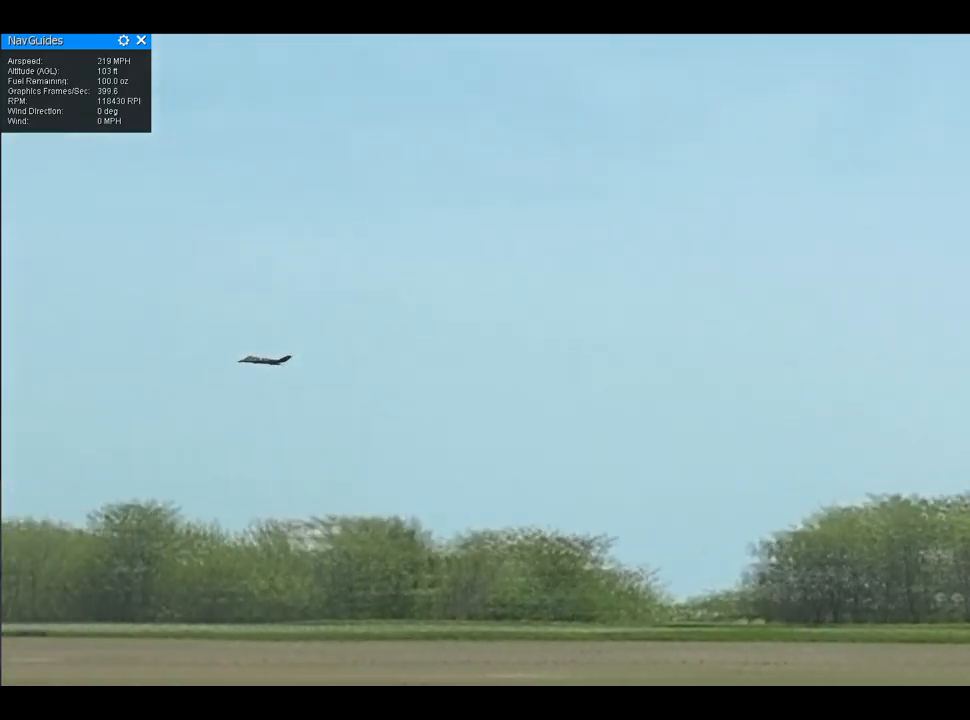
{"buttons": [], "left_stick": "up", "right_stick": "center", "button_events": []}
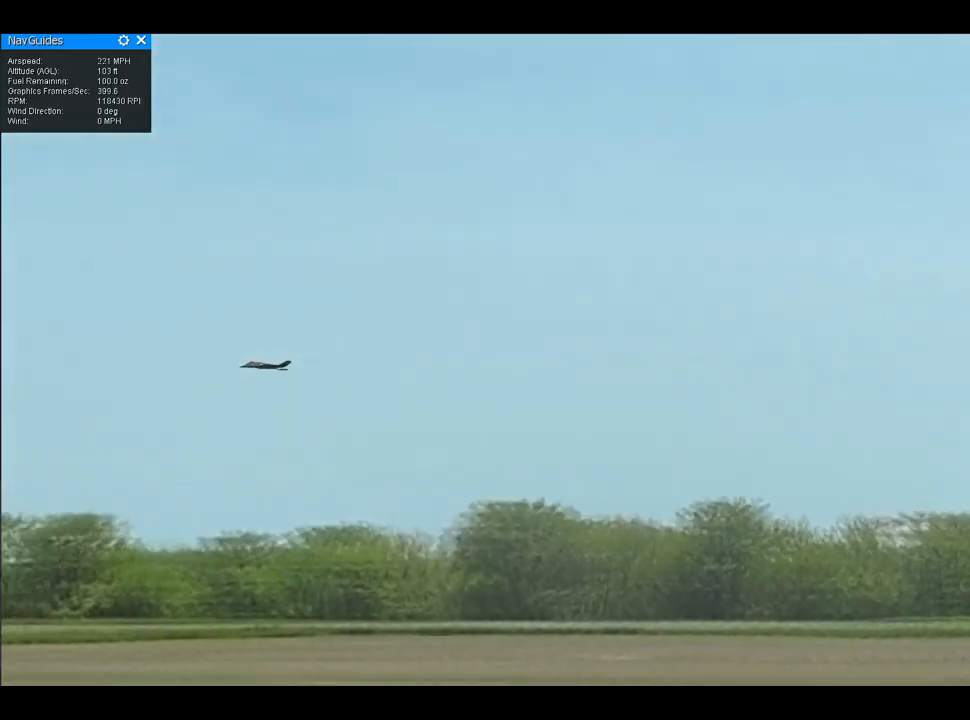
{"buttons": [], "left_stick": "up", "right_stick": "center", "button_events": []}
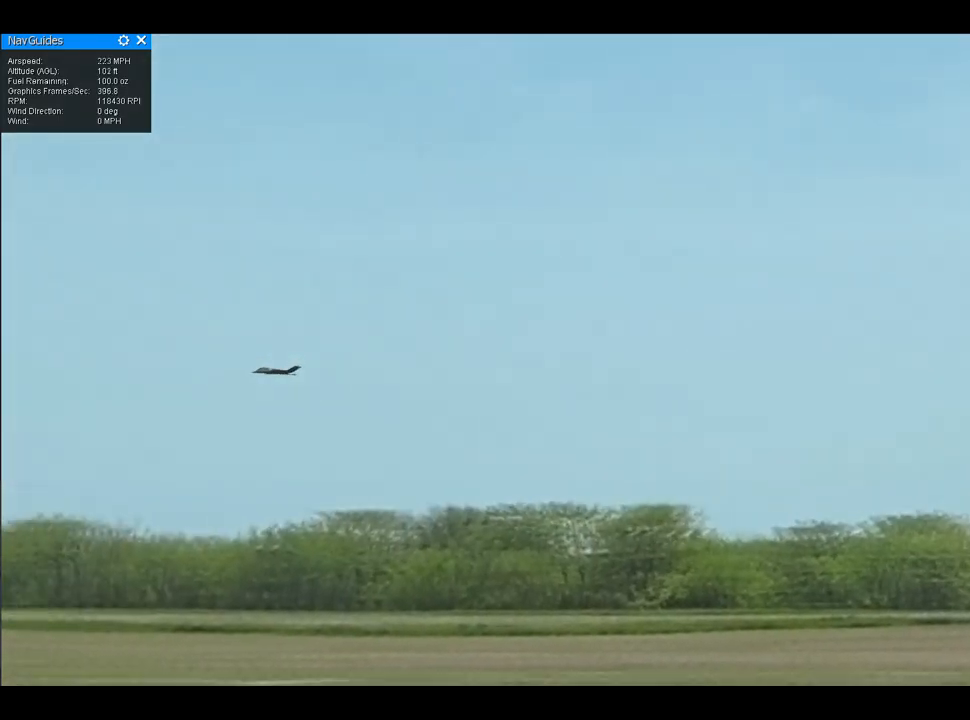
{"buttons": [], "left_stick": "up", "right_stick": "center", "button_events": []}
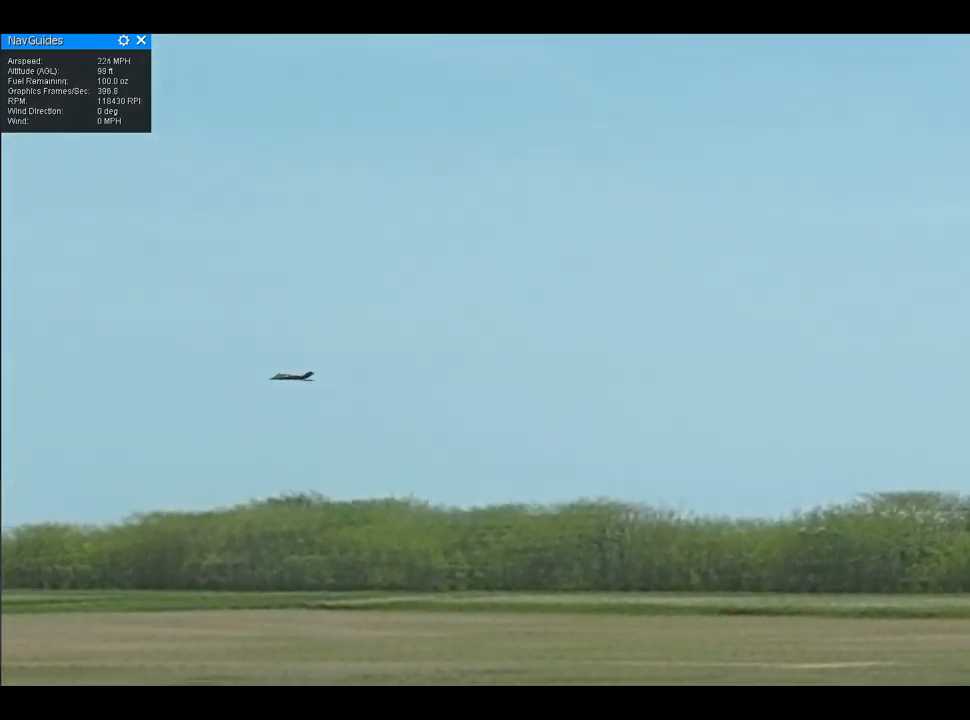
{"buttons": [], "left_stick": "up", "right_stick": "center", "button_events": []}
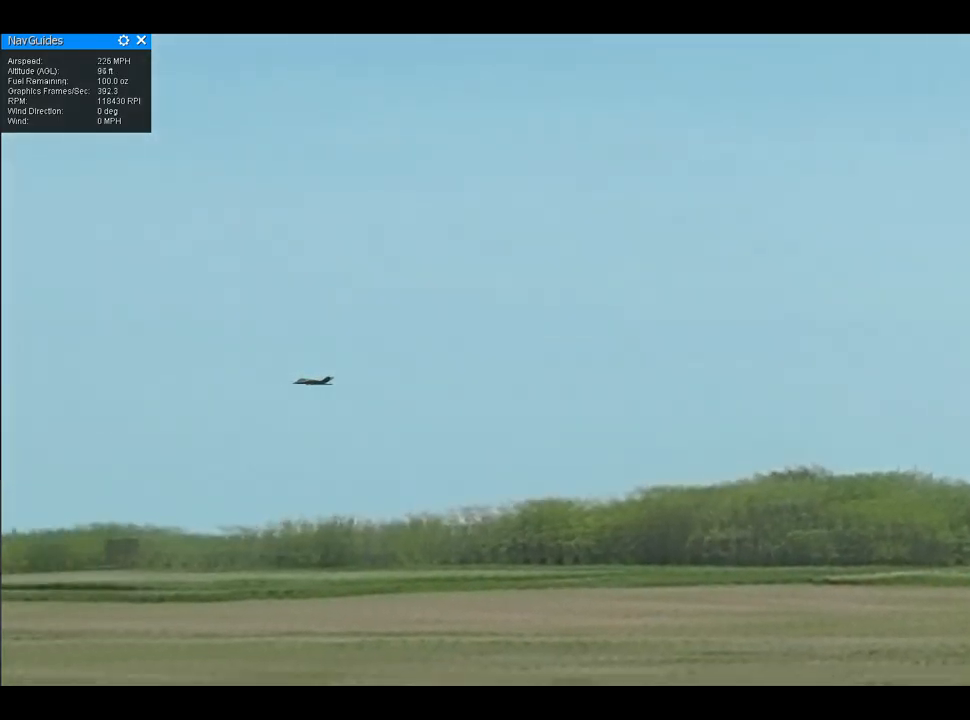
{"buttons": [], "left_stick": "up", "right_stick": "center", "button_events": []}